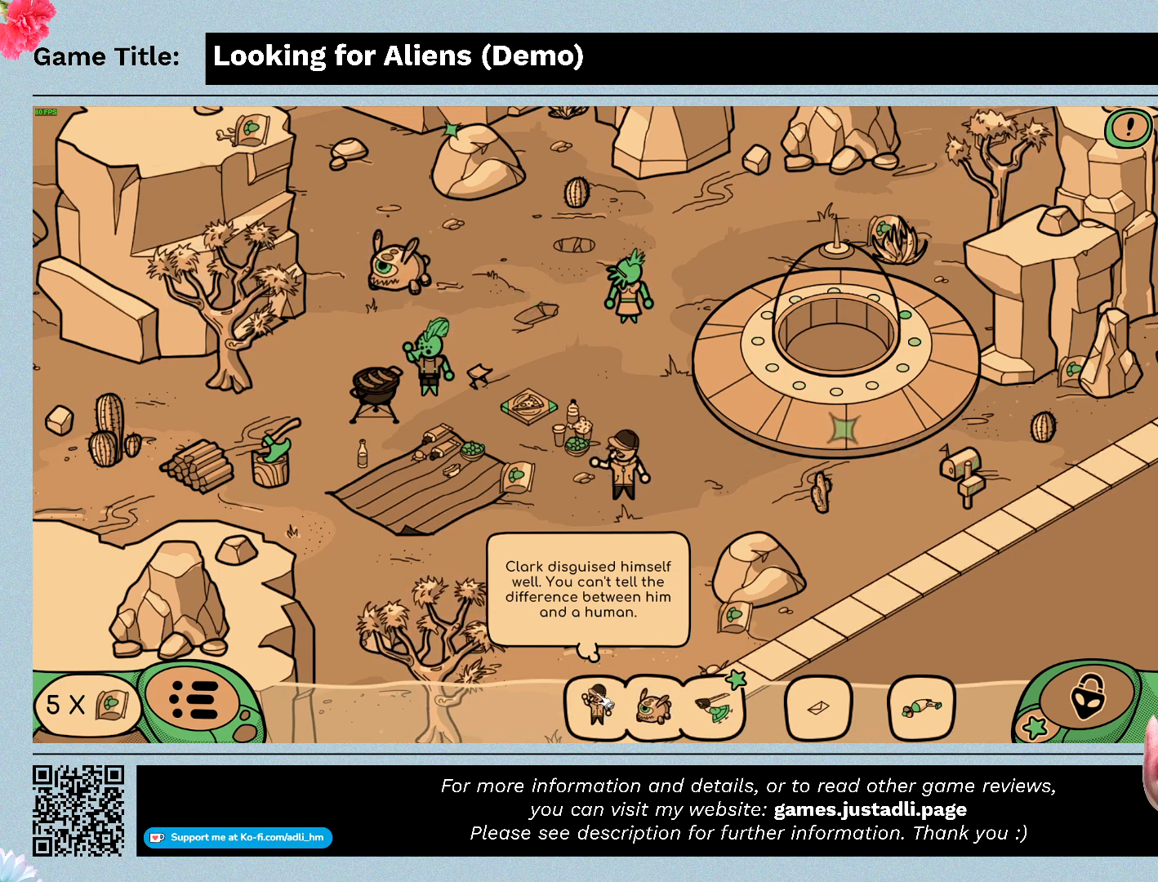
Gameplay with keyboard and mouse; each line is a JSON object with the keys and mouse buttons held at the frame after it. "events" lists presses ("down") and releases ("up") of "0", "1", "2", "3", "4", "5", "6", "7", "8", "9", "a", "alt", "b", "c", "caps_lock", "ctrl", "d", "down", "e", "escape", "f", "f1", "f2", "f3", "f4", "g", "h", "i", "j", "k", "l", "left", "m", "n", "o", "p", "q", "r", "return", "right", "s", "shift", "space", "t", "tab", "tilde", "u", "up", "v", "w", "x", "y", "z", "mouse_left", "mouse_wheel" and "mouse_right" between this image and that frame as [ms after this image, input, new state], when the widget could be followed in between. "mouse_left", "mouse_wheel", "mouse_right" = the "left", "wheel", "right" buttons of the "mouse" list. No other keys are recorded. "wheel" means that the mouse wheel is clicked or scrolled. Not read: mouse_move.
{"keys": [], "mouse": [], "events": [[67, "mouse_left", "down"], [333, "mouse_left", "up"]]}
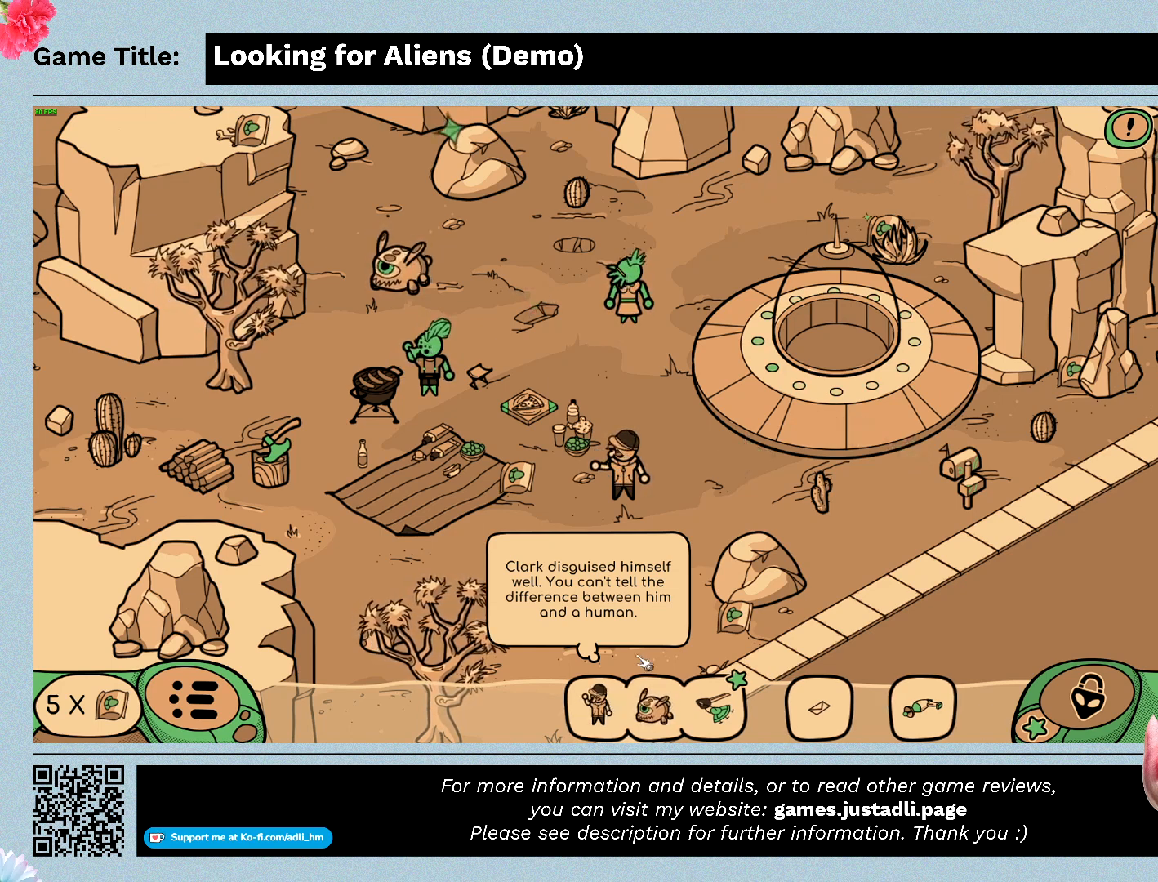
{"keys": [], "mouse": ["left"], "events": [[433, "mouse_left", "down"]]}
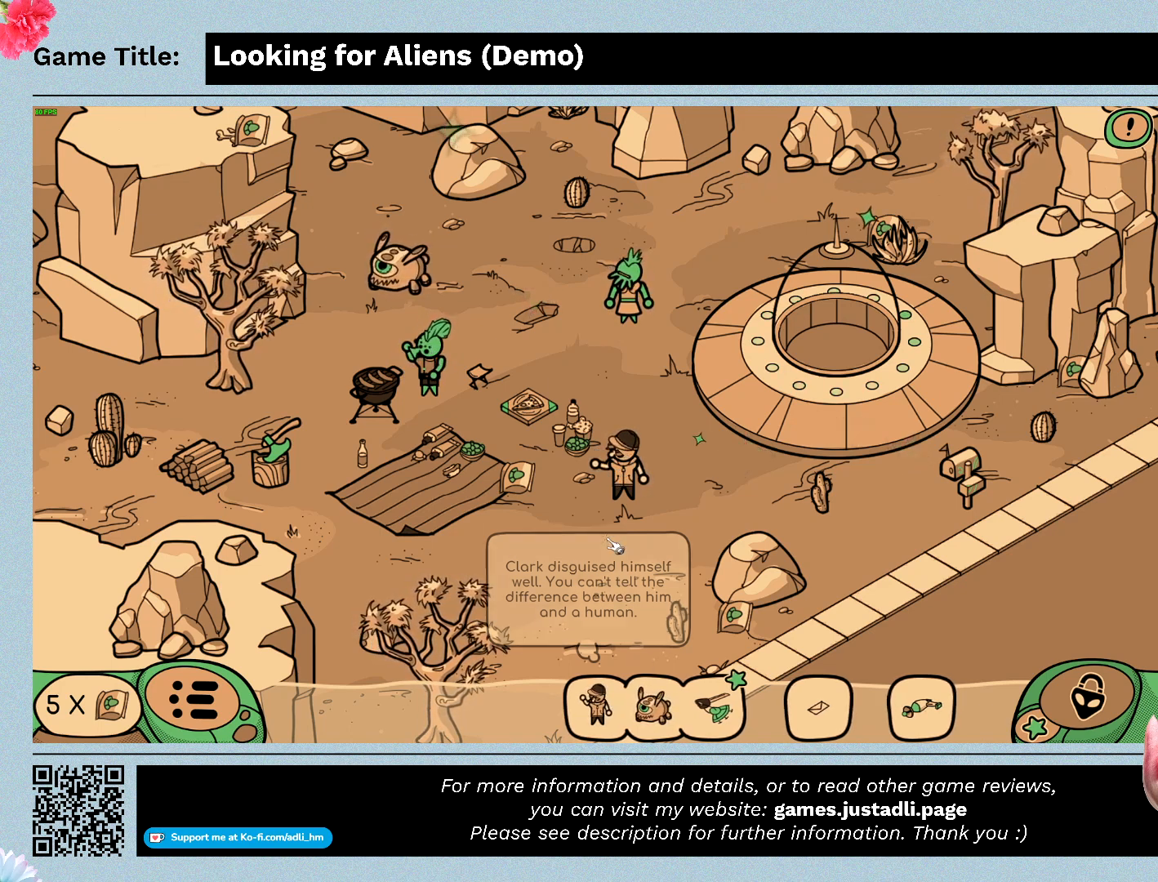
{"keys": [], "mouse": [], "events": [[233, "mouse_left", "up"]]}
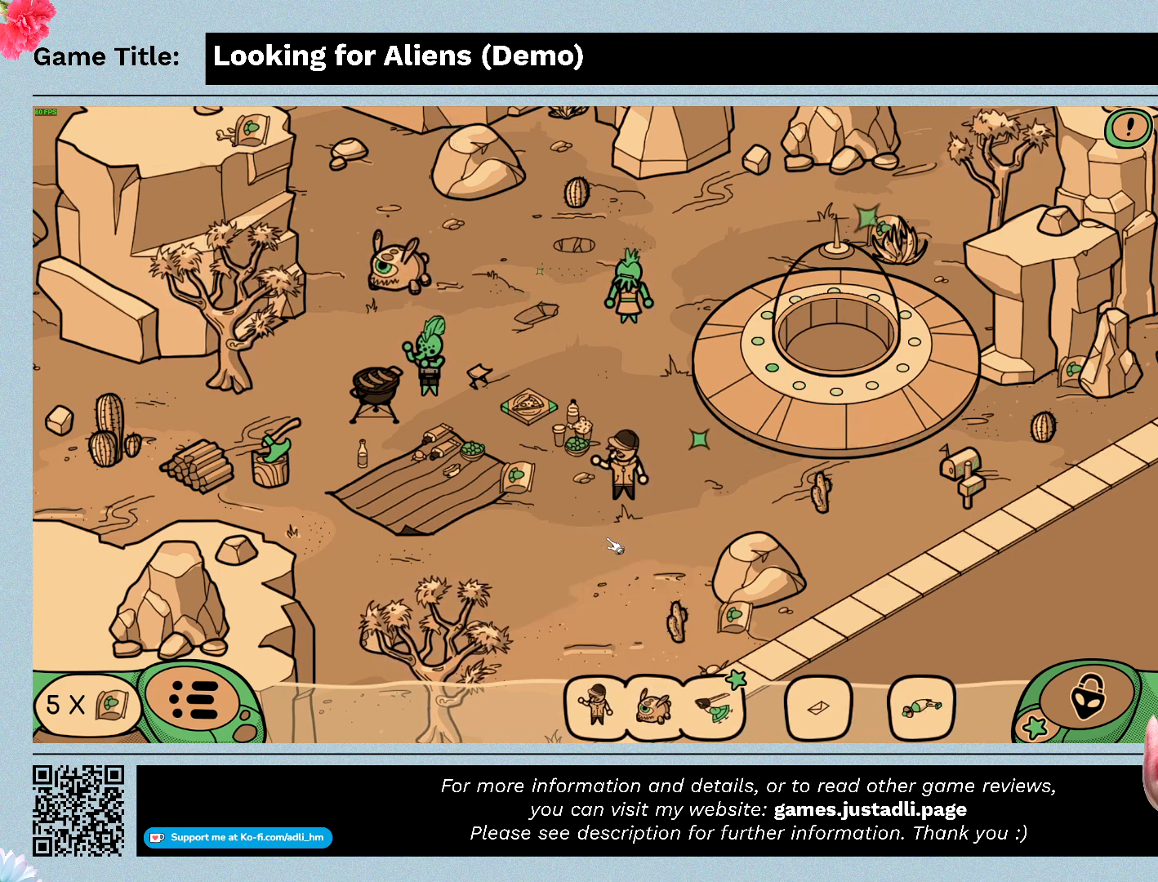
{"keys": [], "mouse": ["left"], "events": [[467, "mouse_left", "down"]]}
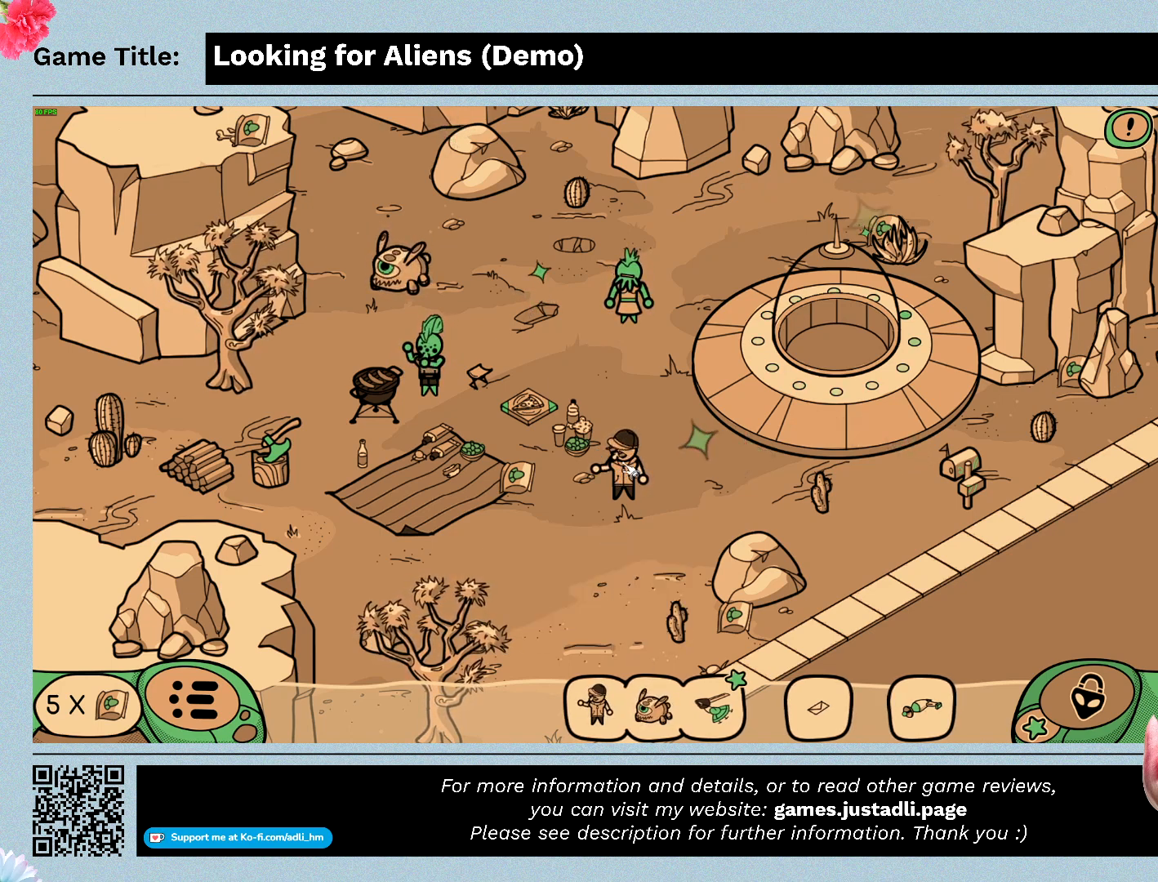
{"keys": [], "mouse": [], "events": [[267, "mouse_left", "up"]]}